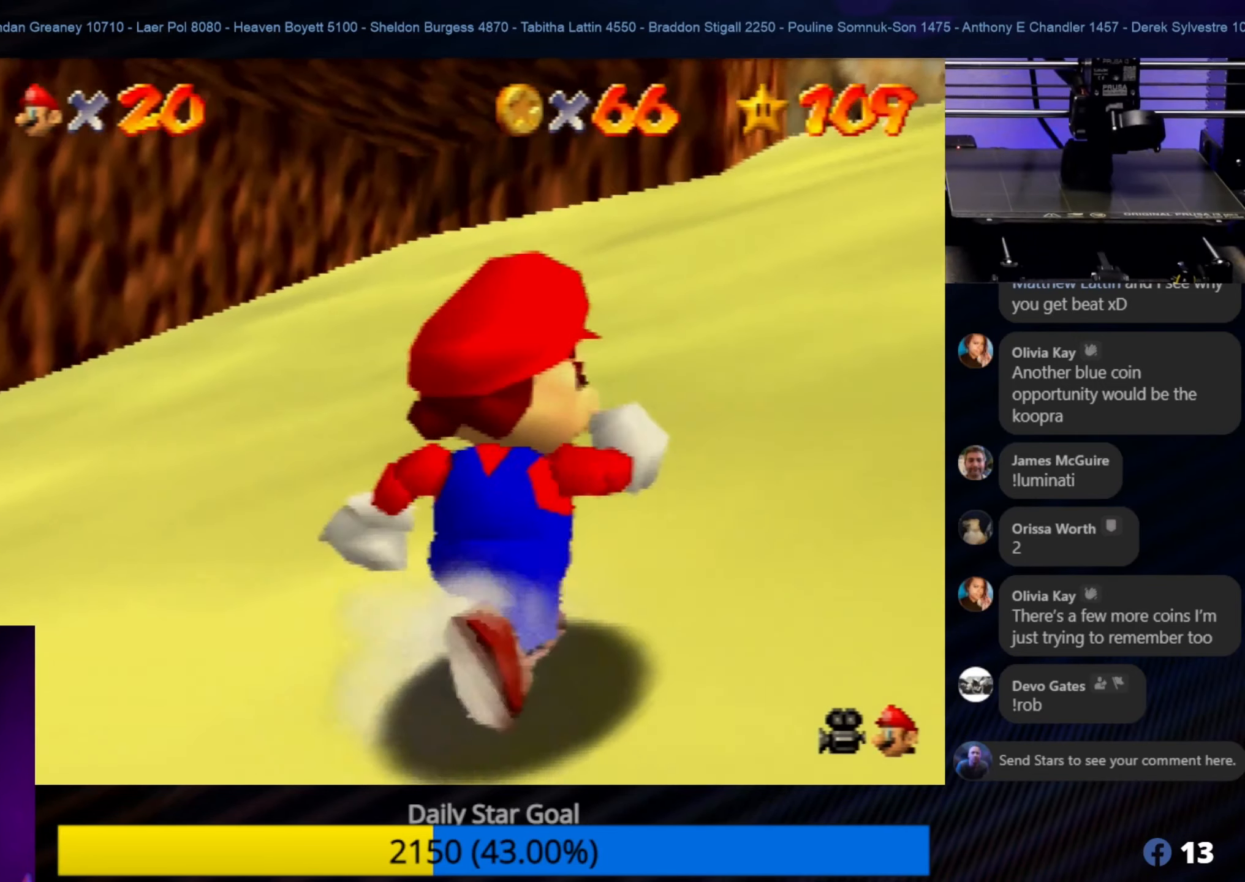
Gameplay with a controller (Nintendo layout); each line is a JSON object with the inputs held at the frame after it. "events" lists button and stick changes between this image and that frame as [ms after this image, input, new state], when the widget could be followed in between. Not read: L1 L3 R3.
{"buttons": [], "left_stick": "down-right", "events": [[84, "C_LEFT", "up"], [250, "left_stick", "down-right"]]}
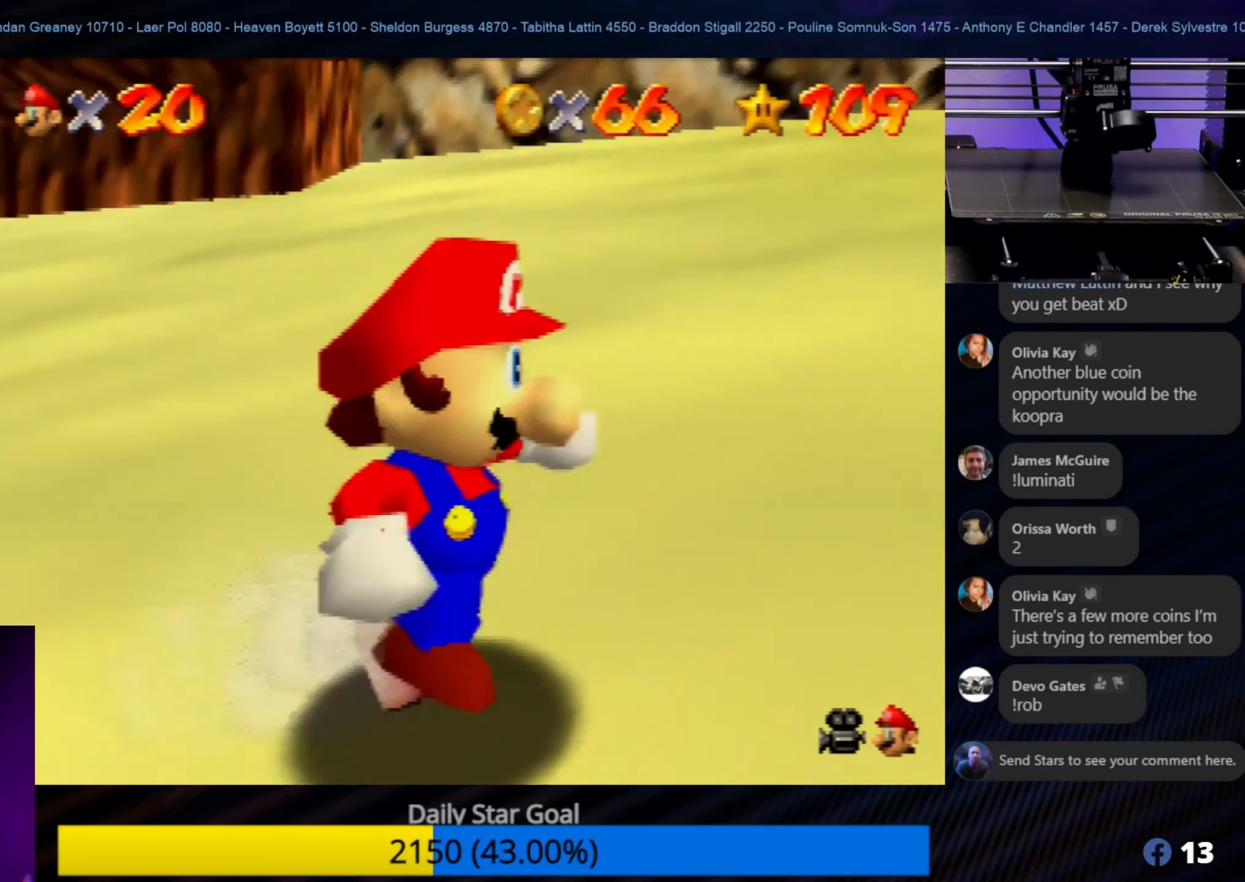
{"buttons": [], "left_stick": "up-right", "events": [[17, "C_DOWN", "down"], [117, "C_DOWN", "up"], [384, "left_stick", "up-right"]]}
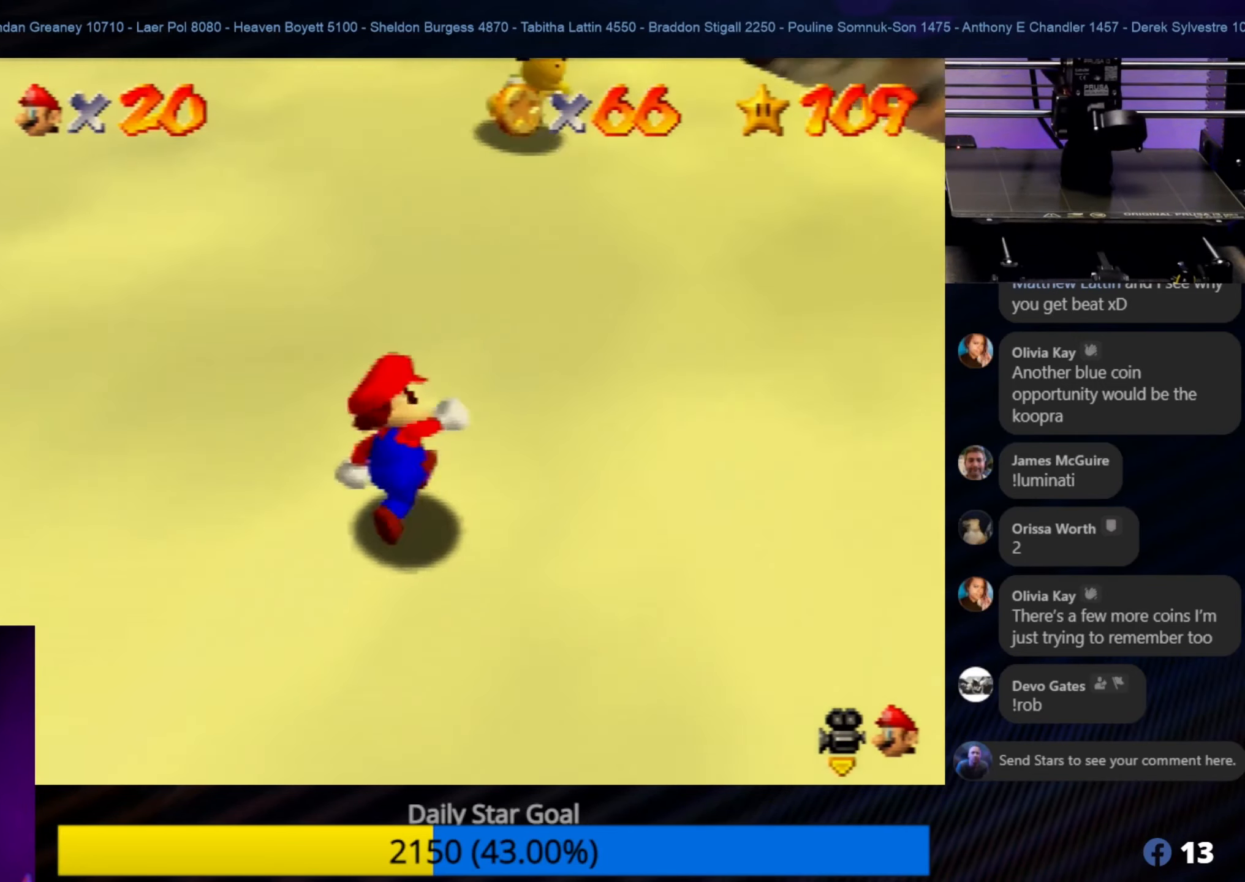
{"buttons": [], "left_stick": "down-right", "events": [[350, "left_stick", "right"], [450, "left_stick", "down-right"]]}
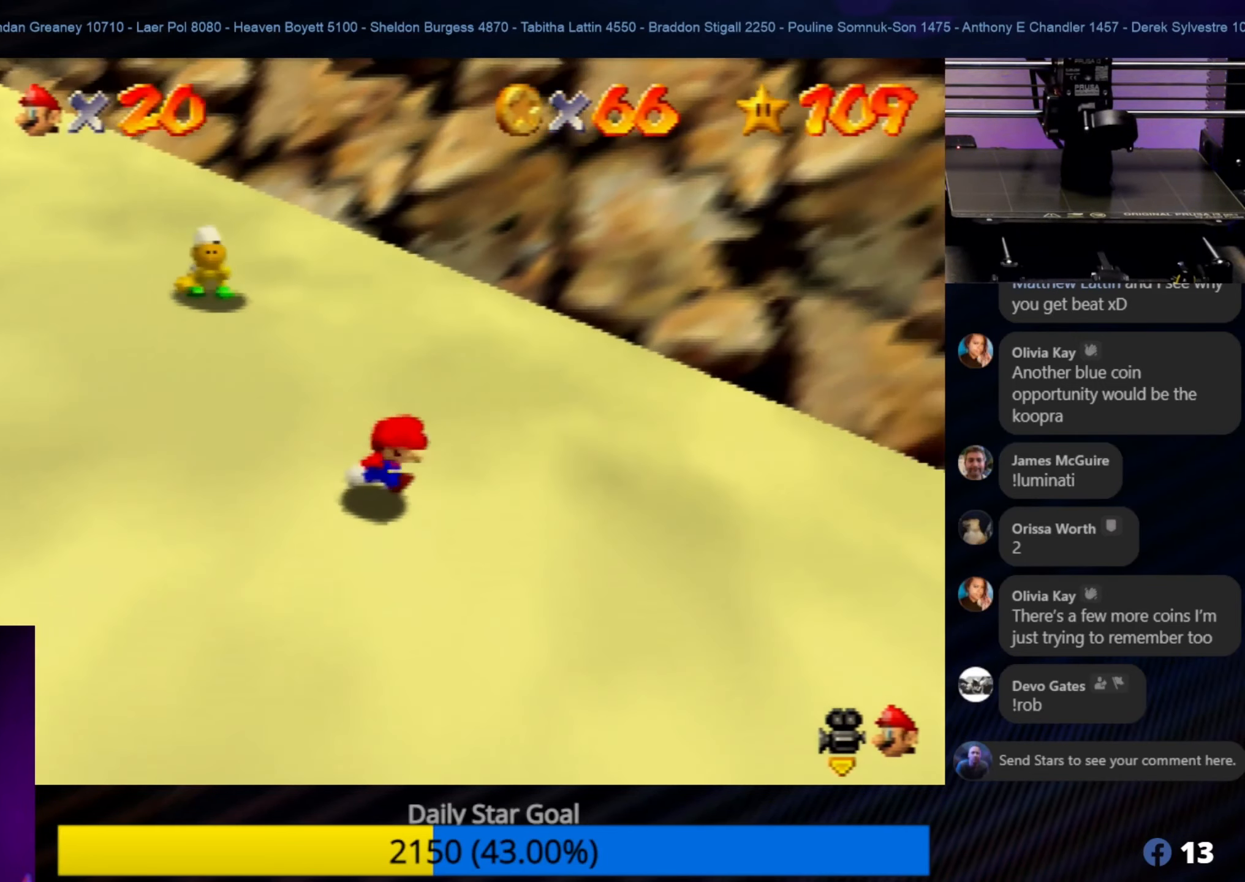
{"buttons": [], "left_stick": "down-left", "events": [[150, "left_stick", "down"], [334, "left_stick", "down-left"]]}
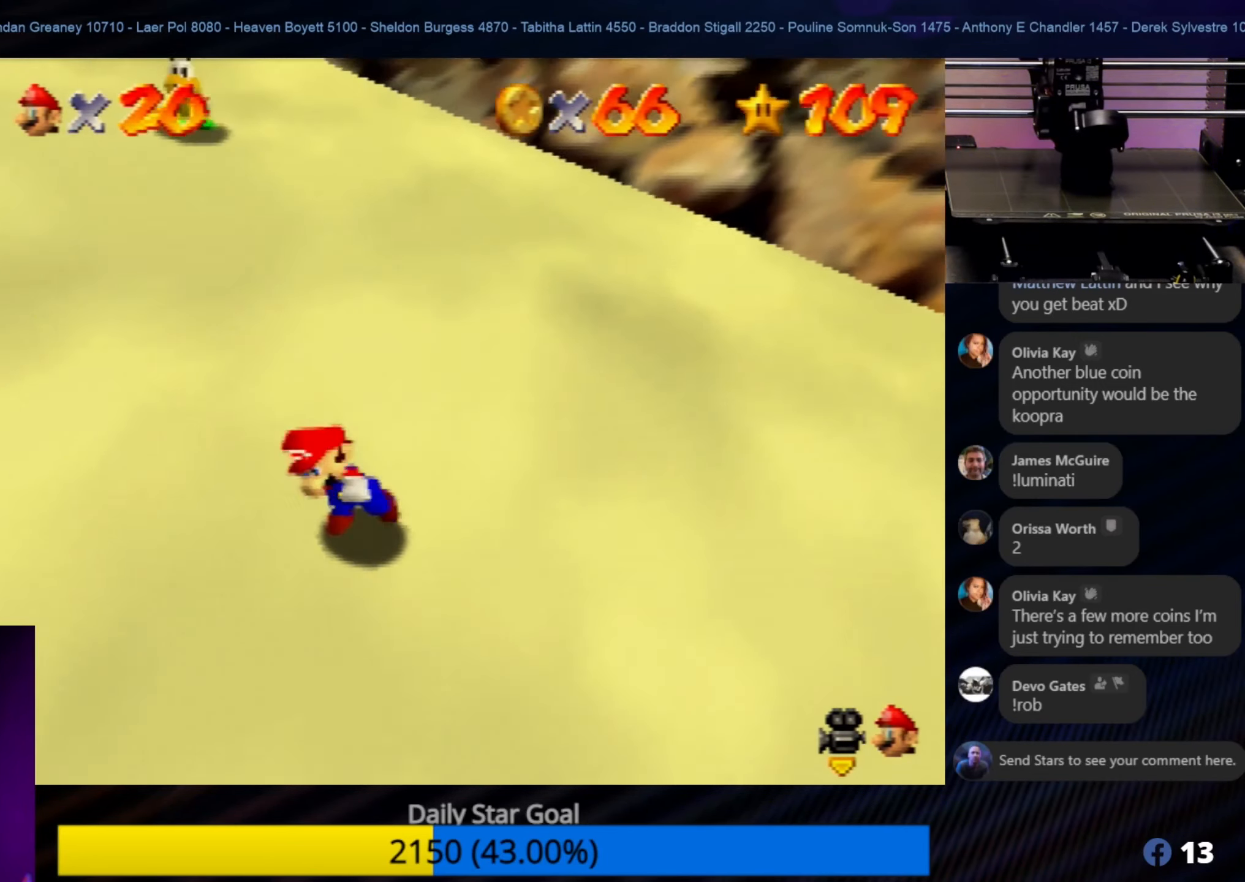
{"buttons": [], "left_stick": "down-left", "events": [[67, "C_RIGHT", "down"], [117, "C_RIGHT", "up"]]}
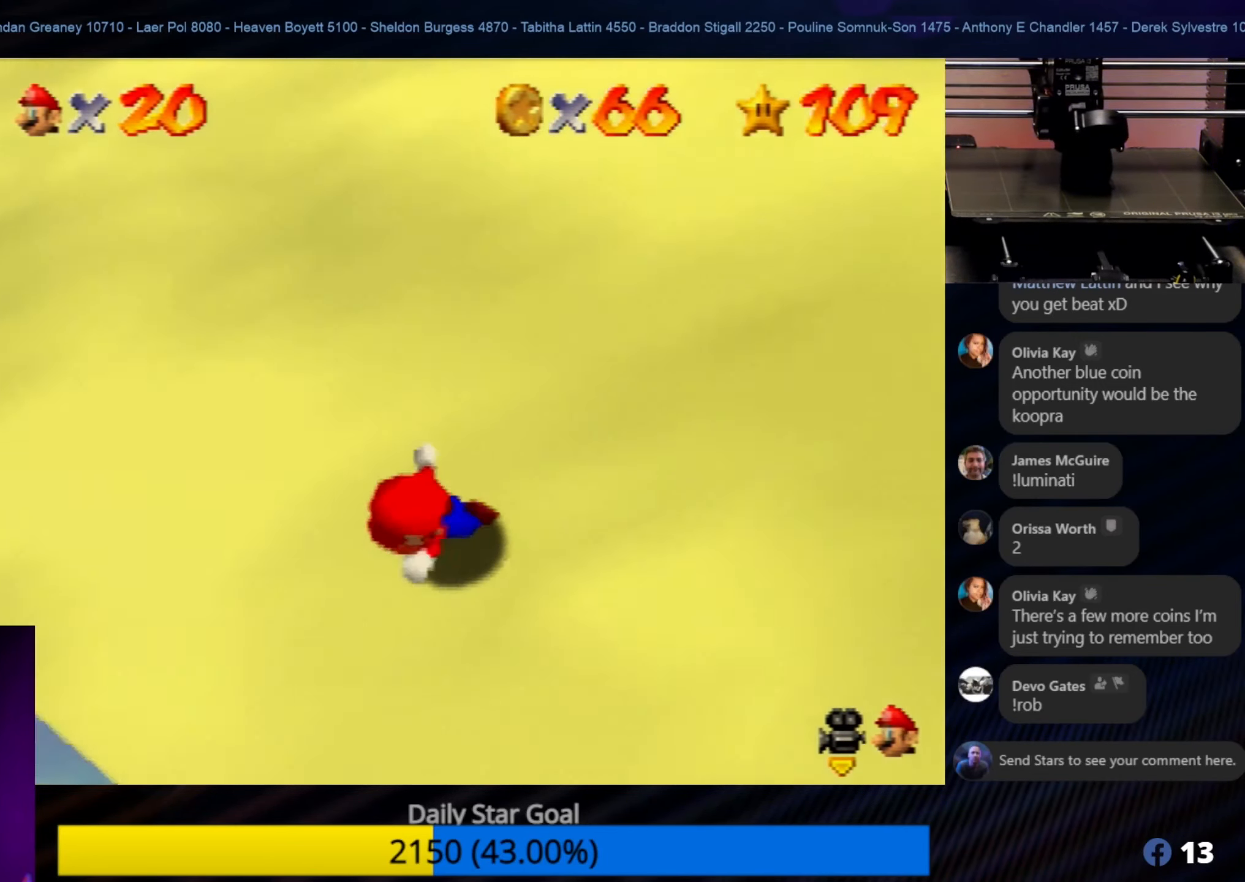
{"buttons": [], "left_stick": "up-left", "events": [[150, "left_stick", "left"], [350, "left_stick", "up-left"]]}
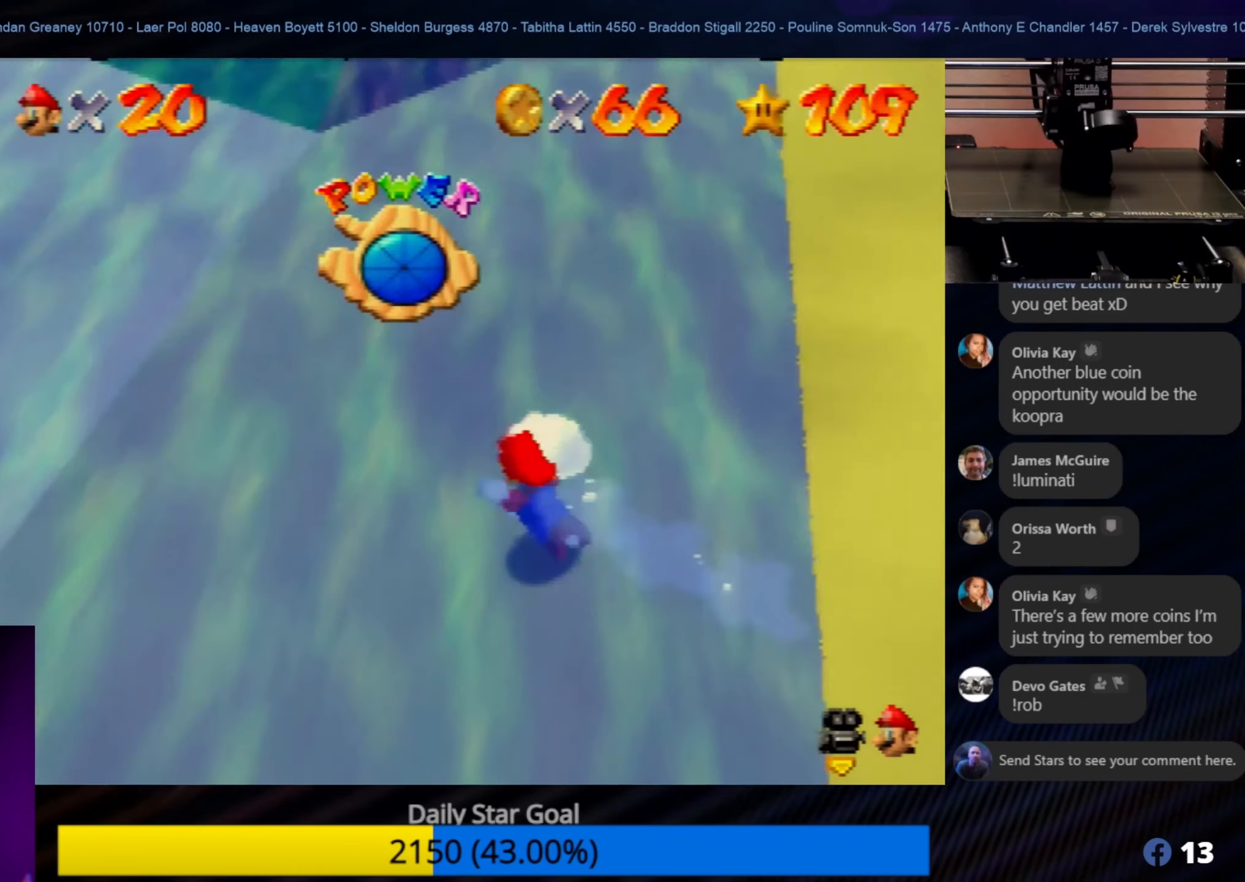
{"buttons": [], "left_stick": "up-right", "events": [[183, "left_stick", "up-right"]]}
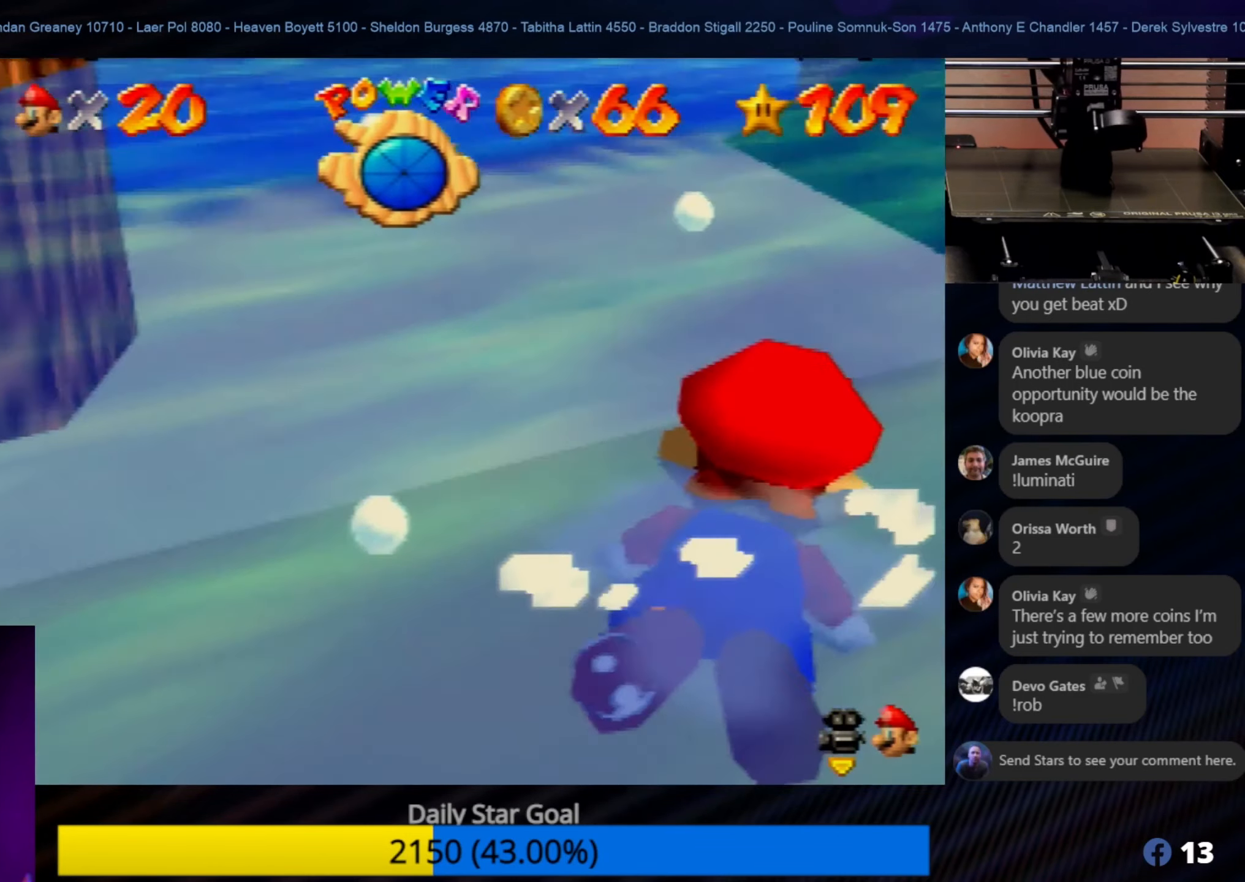
{"buttons": ["A"], "left_stick": "up-right", "events": [[33, "left_stick", "right"], [316, "left_stick", "up-right"], [383, "A", "down"]]}
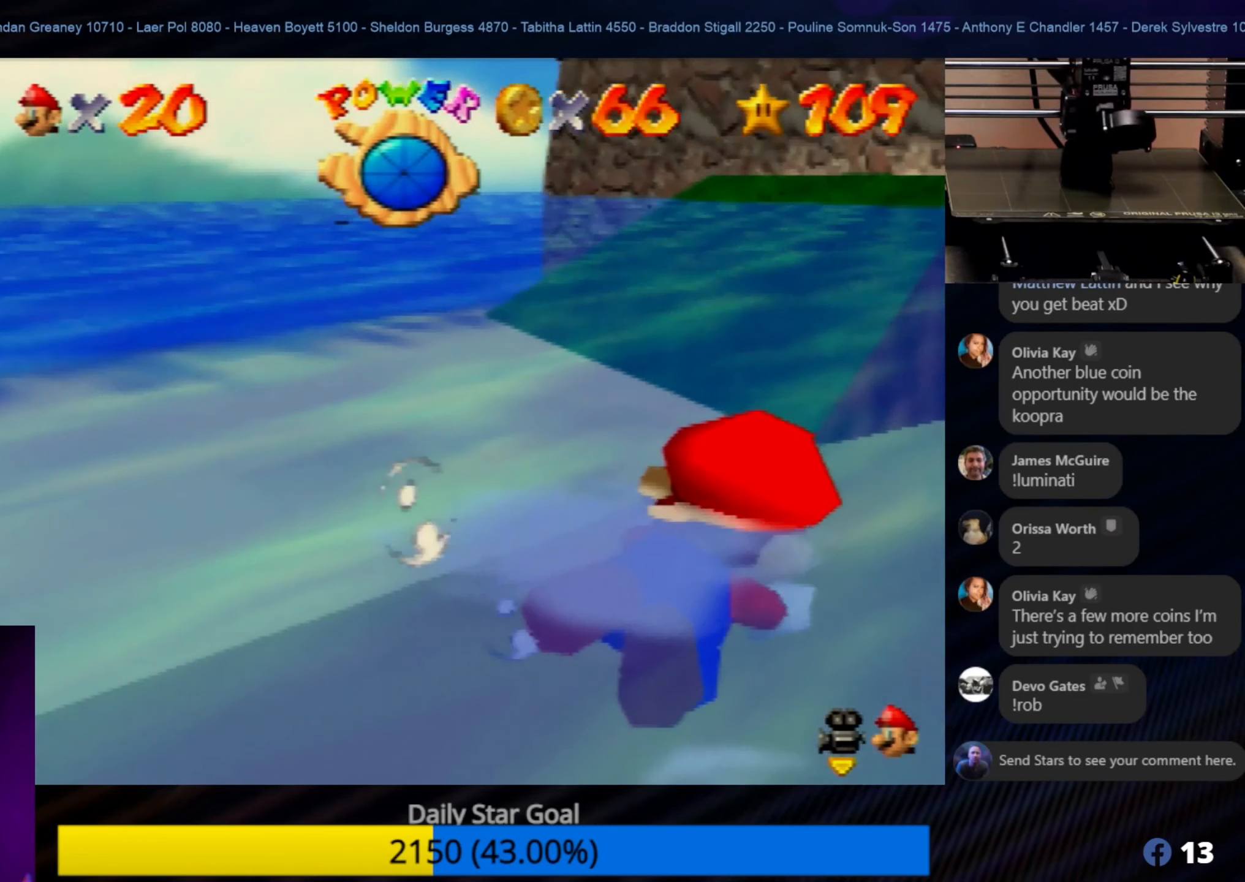
{"buttons": ["A"], "left_stick": "center", "events": [[33, "A", "up"], [116, "A", "down"], [233, "A", "up"], [300, "A", "down"], [350, "left_stick", "center"], [383, "A", "up"], [433, "A", "down"]]}
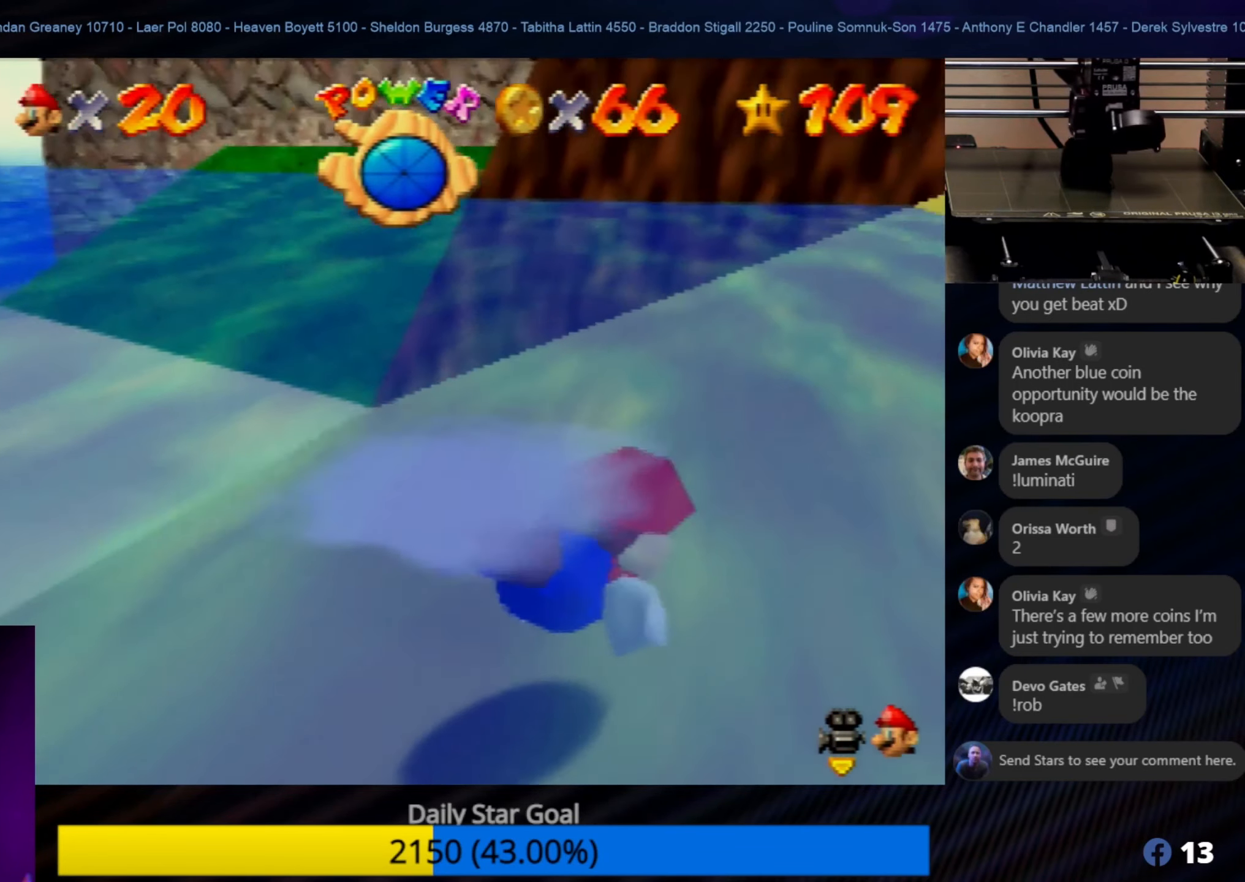
{"buttons": [], "left_stick": "down-right", "events": [[33, "A", "up"], [150, "left_stick", "down-left"], [200, "A", "down"], [266, "A", "up"], [350, "A", "down"], [400, "left_stick", "down-right"], [466, "A", "up"]]}
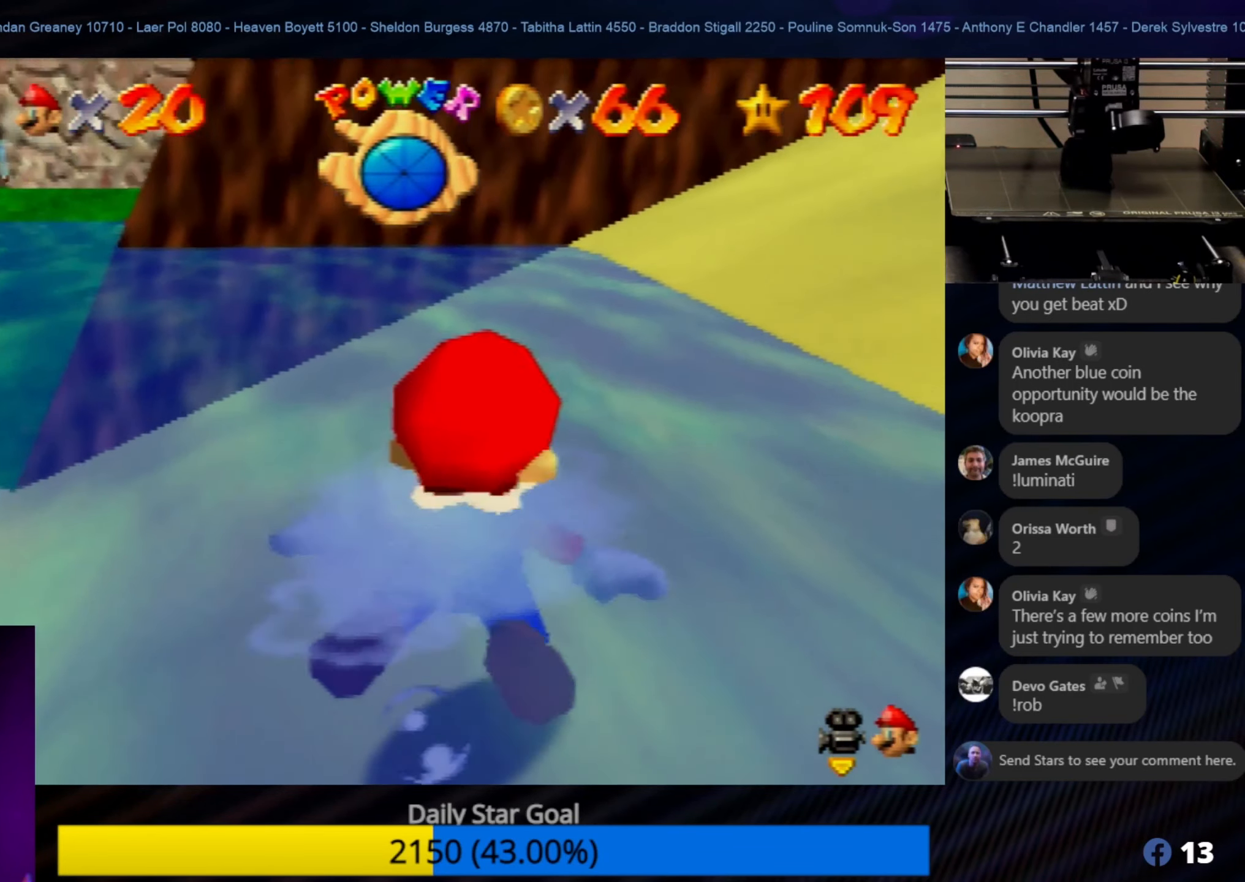
{"buttons": [], "left_stick": "left", "events": [[83, "left_stick", "up"], [200, "left_stick", "up-left"], [300, "A", "down"], [366, "left_stick", "left"], [466, "A", "up"]]}
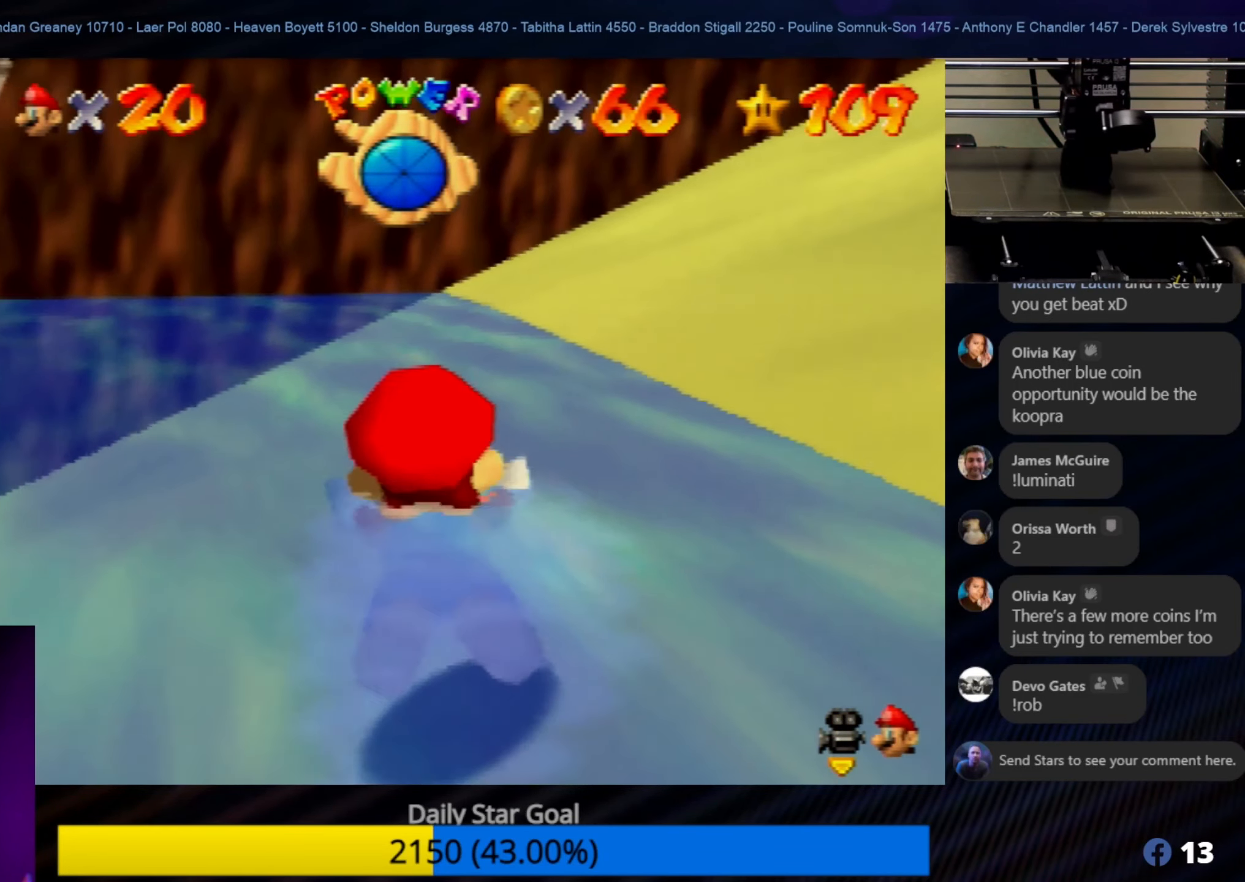
{"buttons": ["A"], "left_stick": "left", "events": [[50, "A", "down"], [166, "A", "up"], [300, "A", "down"], [400, "A", "up"], [500, "A", "down"]]}
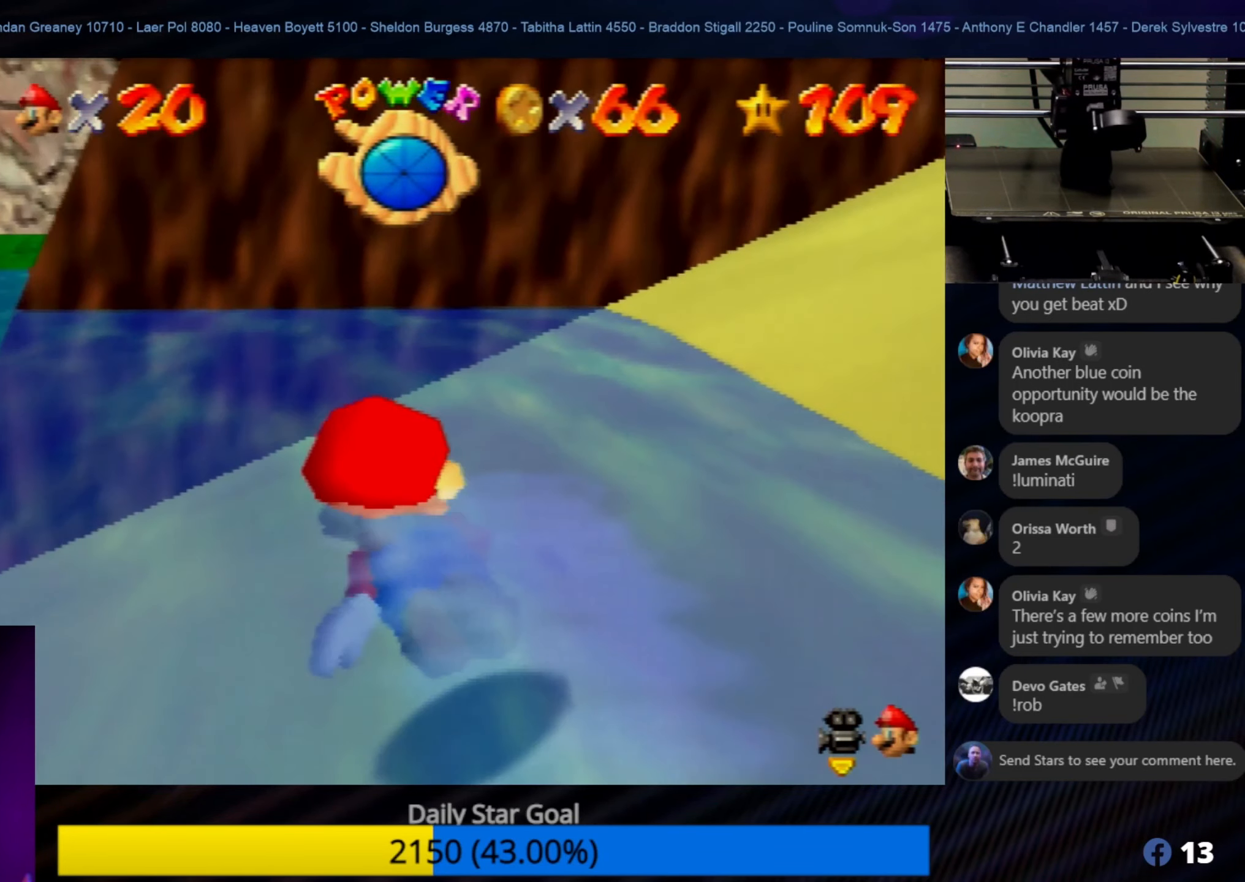
{"buttons": ["A"], "left_stick": "left", "events": [[100, "A", "up"], [200, "A", "down"], [366, "A", "up"], [433, "A", "down"]]}
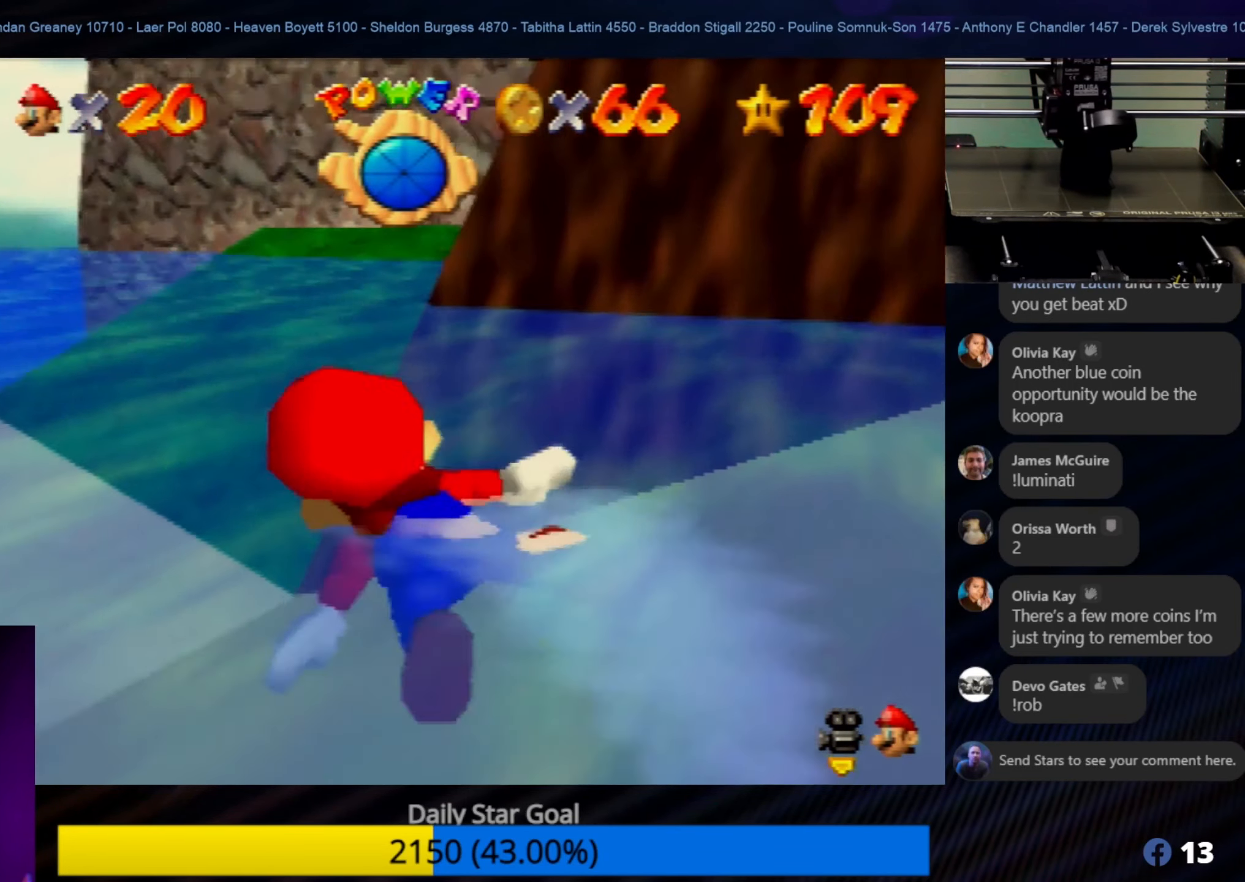
{"buttons": [], "left_stick": "up-left", "events": [[50, "A", "up"], [166, "A", "down"], [283, "A", "up"], [366, "A", "down"], [433, "left_stick", "up-left"], [466, "A", "up"]]}
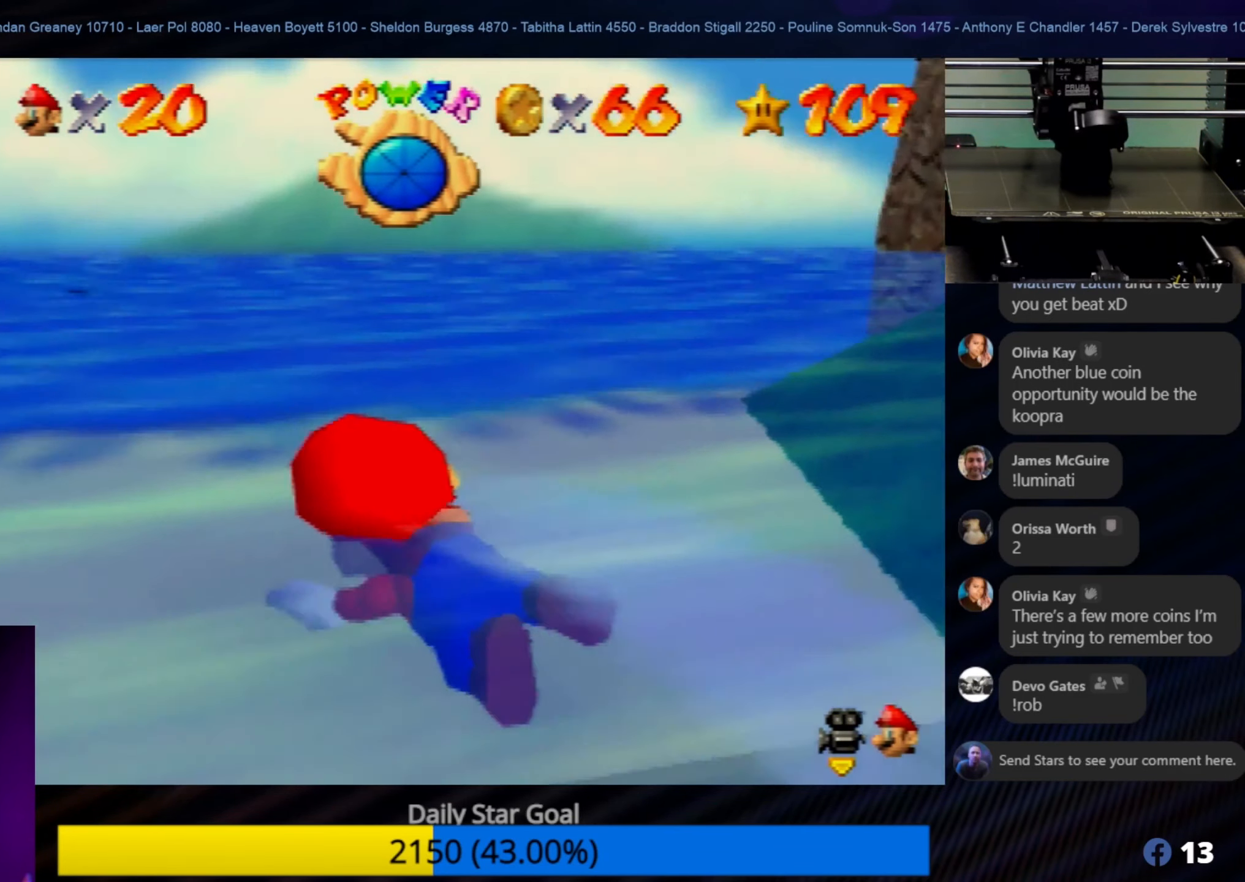
{"buttons": ["A"], "left_stick": "up-left", "events": [[50, "A", "down"], [200, "A", "up"], [283, "A", "down"], [400, "A", "up"], [466, "A", "down"]]}
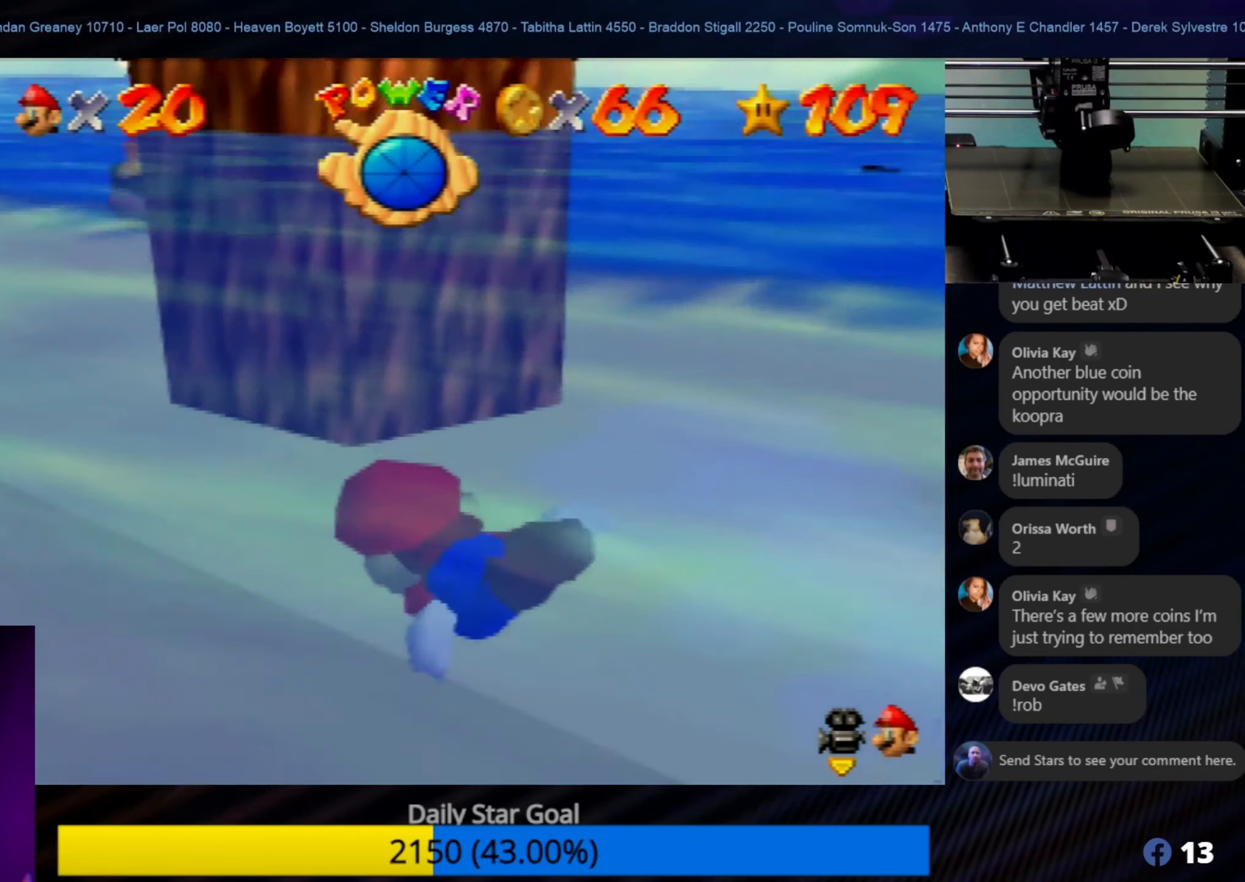
{"buttons": ["A"], "left_stick": "down-right", "events": [[83, "A", "up"], [100, "A", "down"], [100, "left_stick", "center"], [167, "left_stick", "down-right"], [200, "A", "up"], [283, "A", "down"], [367, "A", "up"], [433, "A", "down"]]}
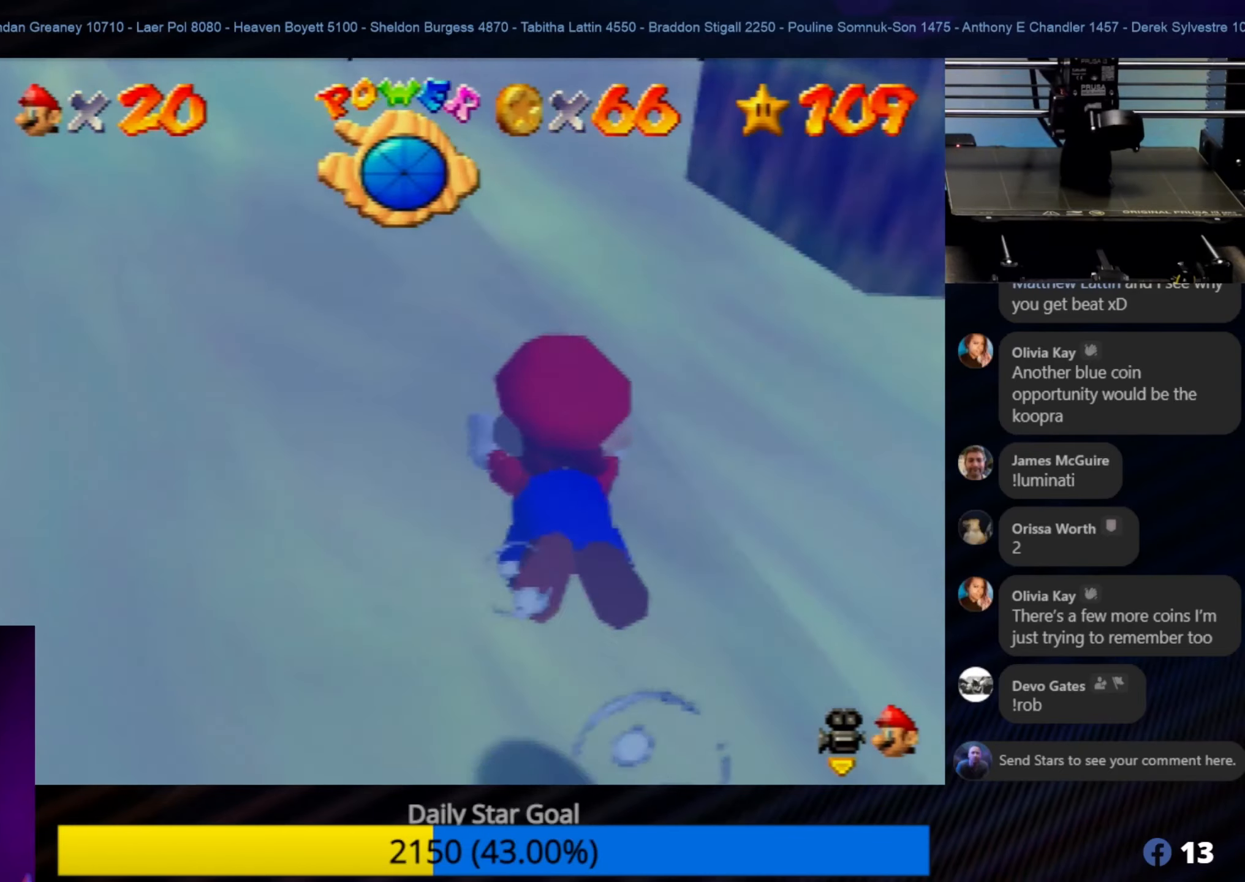
{"buttons": [], "left_stick": "down-left", "events": [[17, "A", "up"], [50, "left_stick", "down-left"], [67, "A", "down"], [167, "A", "up"], [250, "A", "down"], [317, "A", "up"], [367, "A", "down"], [467, "A", "up"]]}
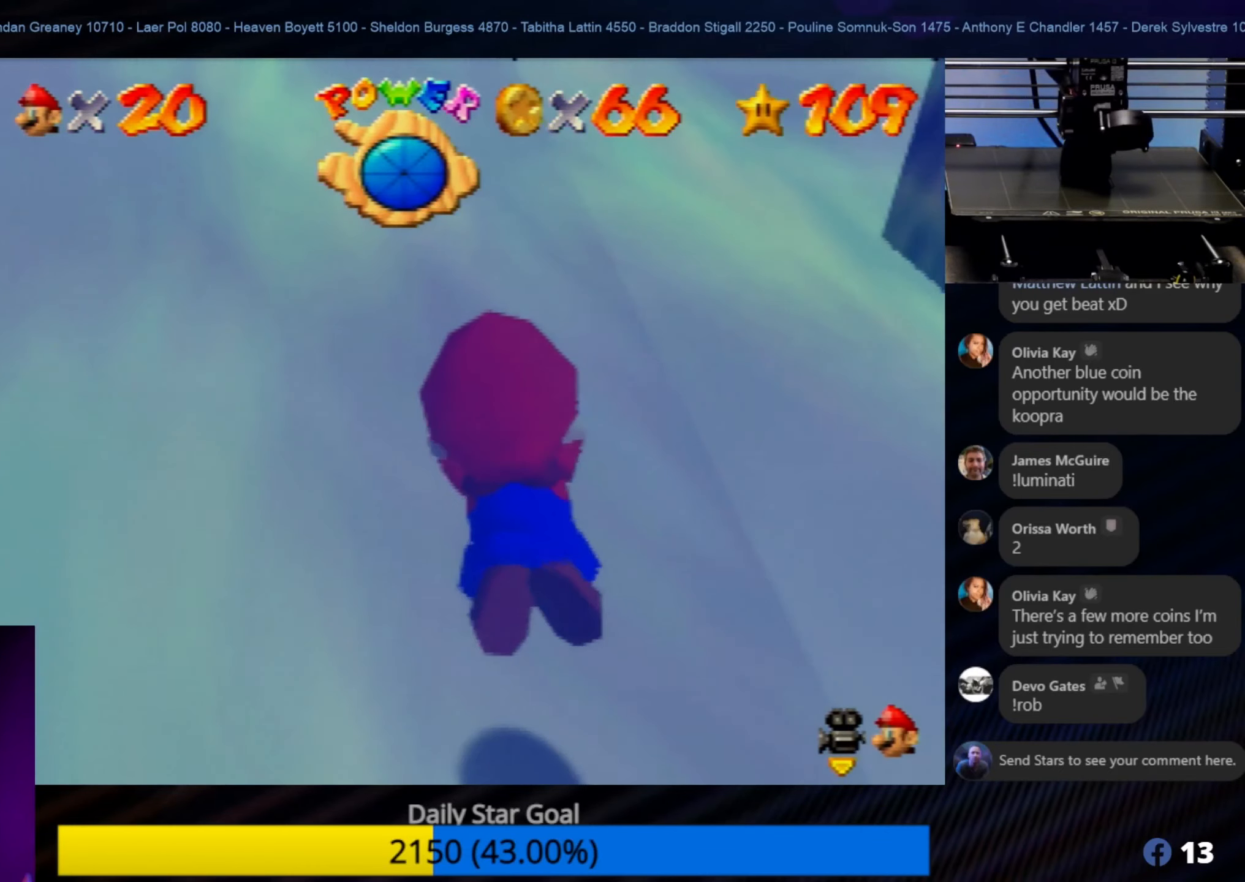
{"buttons": ["A"], "left_stick": "up-left", "events": [[50, "A", "down"], [133, "A", "up"], [200, "A", "down"], [250, "A", "up"], [333, "A", "down"], [450, "A", "up"], [467, "A", "down"], [467, "left_stick", "up-left"]]}
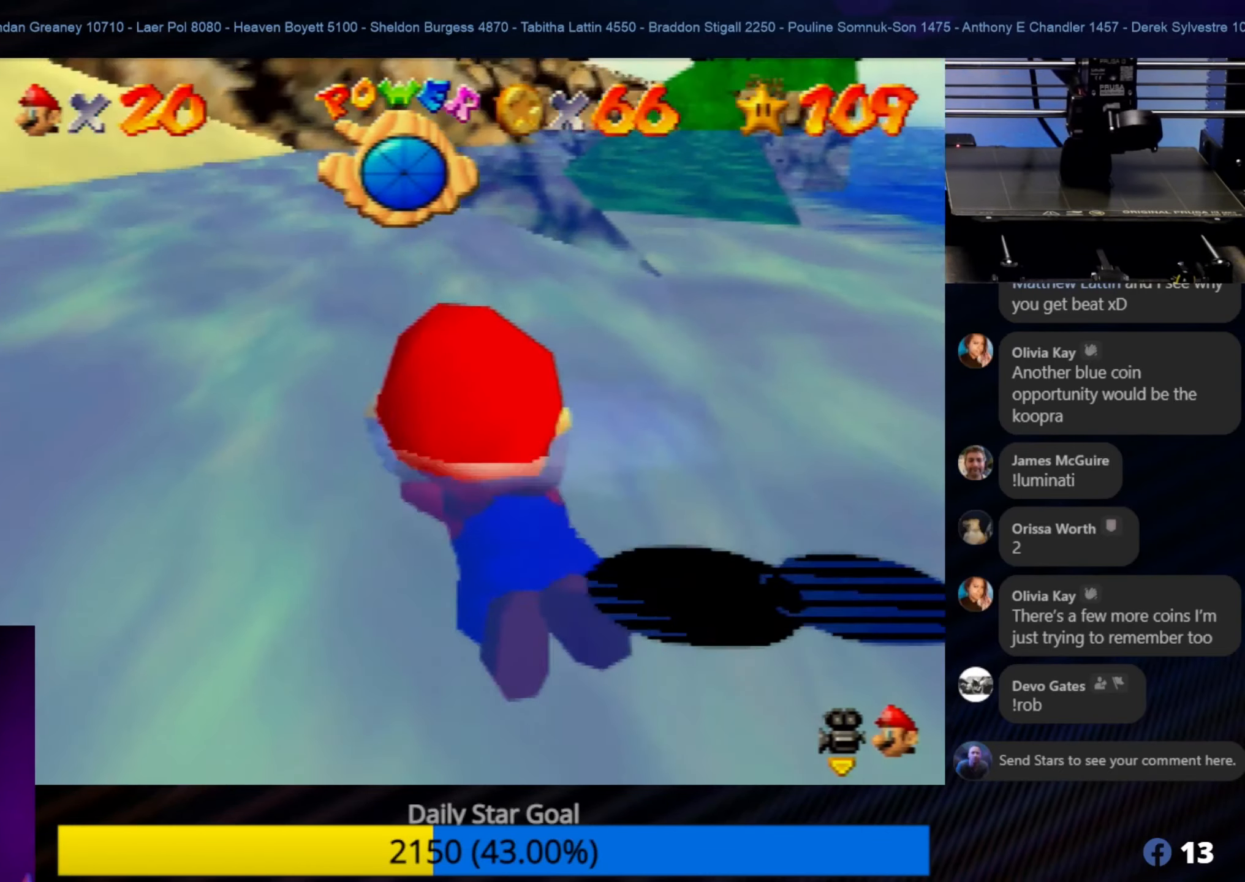
{"buttons": ["A"], "left_stick": "left", "events": [[17, "left_stick", "center"], [167, "left_stick", "left"], [217, "A", "up"], [300, "A", "down"], [367, "A", "up"], [450, "A", "down"]]}
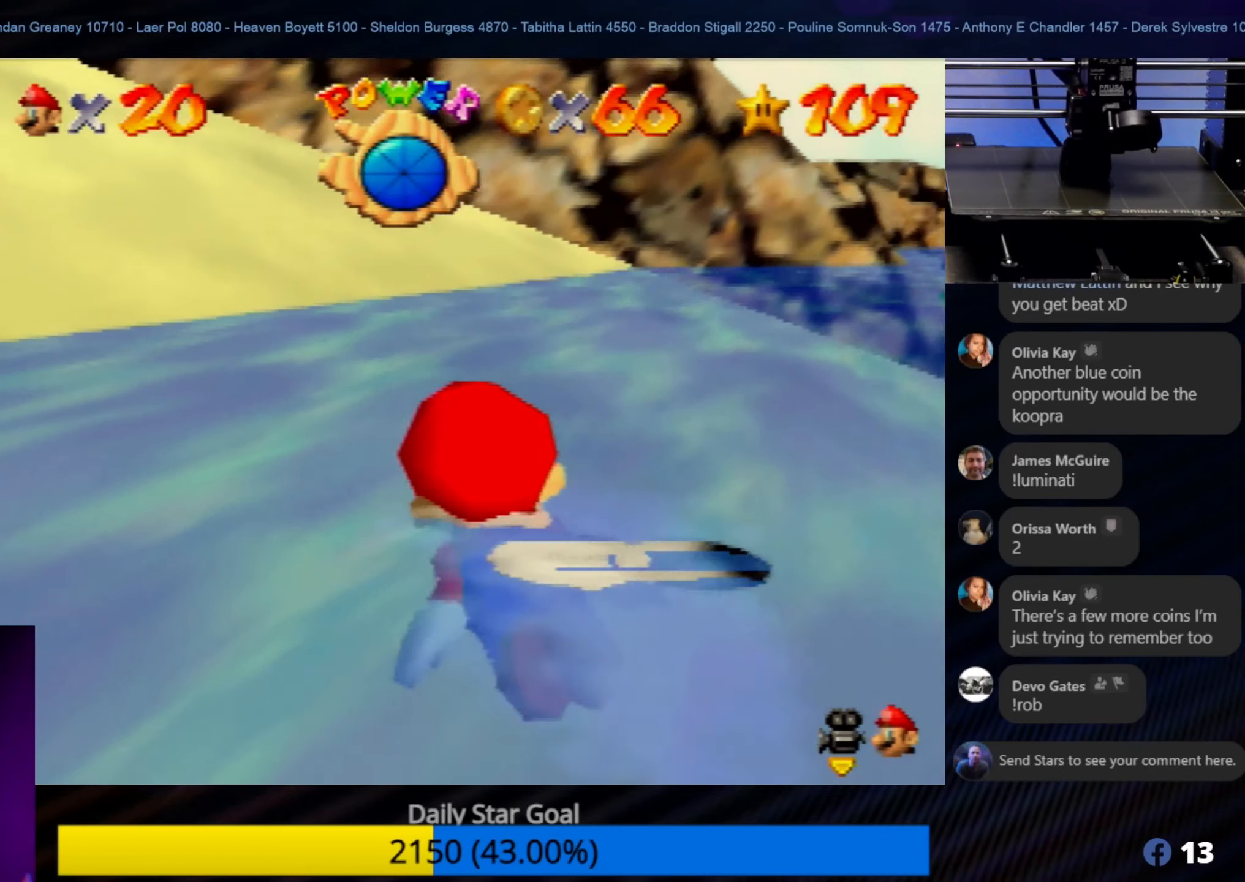
{"buttons": [], "left_stick": "down-left", "events": [[50, "A", "up"], [83, "left_stick", "up-left"], [100, "A", "down"], [250, "A", "up"], [283, "left_stick", "center"], [333, "A", "down"], [333, "left_stick", "down"], [417, "left_stick", "down-left"], [450, "A", "up"]]}
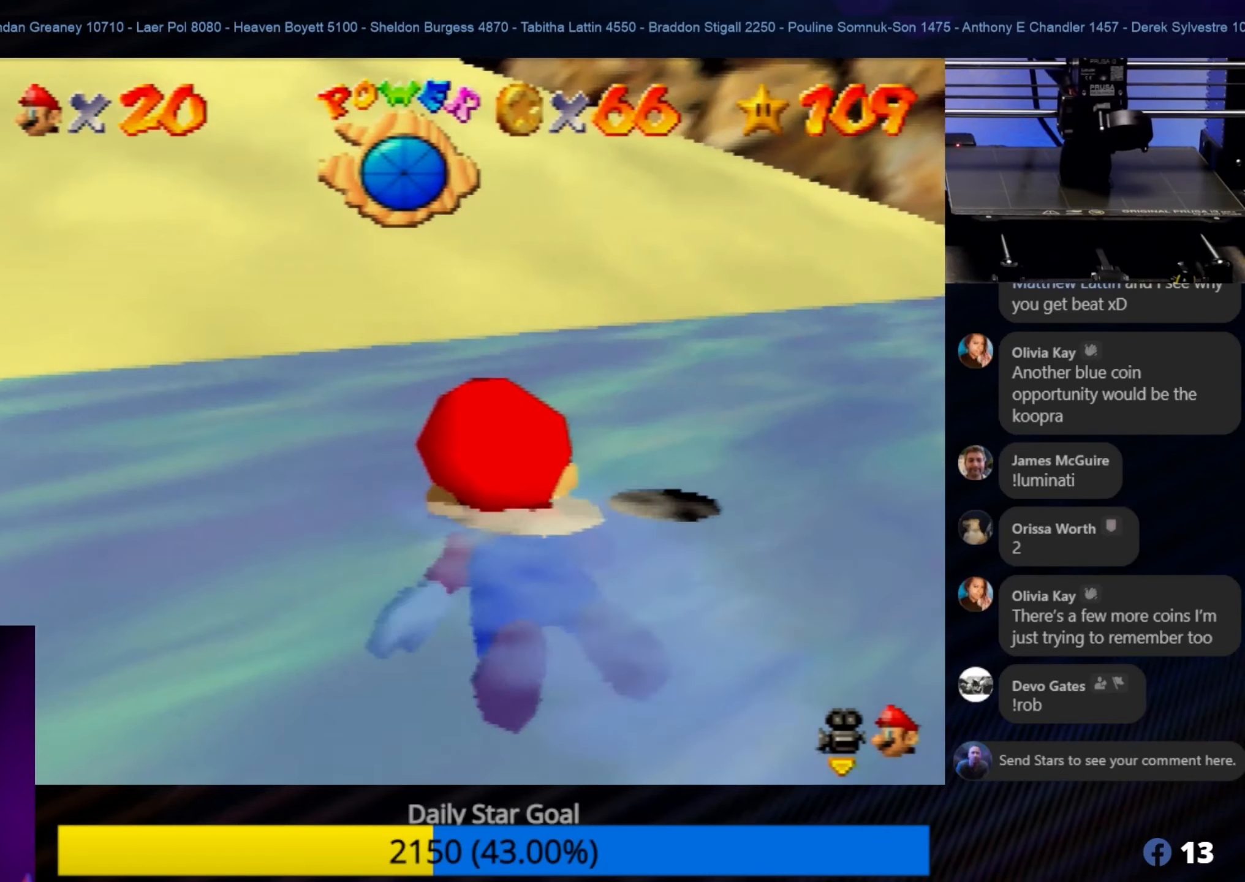
{"buttons": ["A"], "left_stick": "down", "events": [[50, "A", "down"], [117, "A", "up"], [117, "left_stick", "up-left"], [183, "A", "down"], [217, "left_stick", "center"], [283, "A", "up"], [300, "left_stick", "right"], [333, "A", "down"], [400, "A", "up"], [483, "A", "down"], [483, "left_stick", "down"]]}
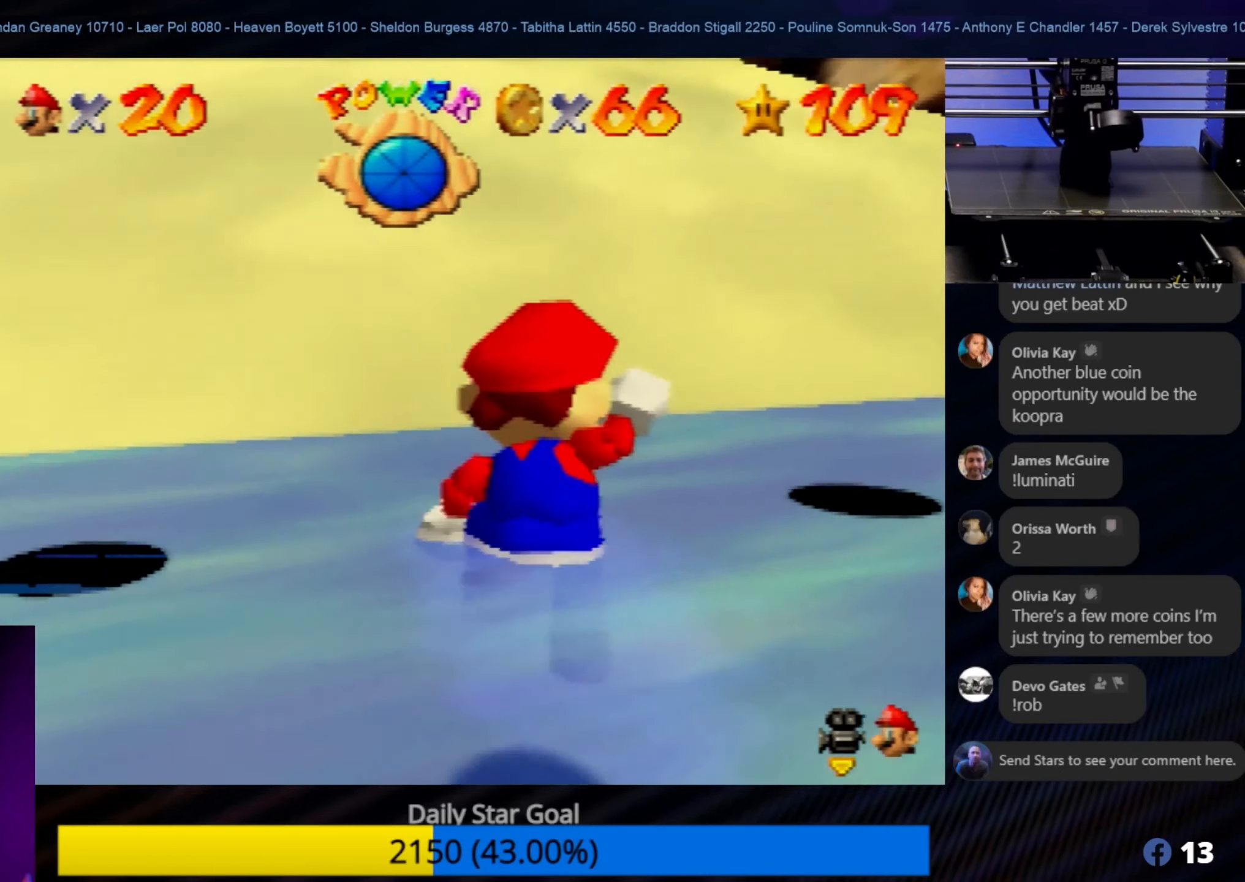
{"buttons": [], "left_stick": "up-left", "events": [[50, "left_stick", "down-left"], [67, "A", "up"], [150, "A", "down"], [183, "left_stick", "up-left"], [250, "A", "up"], [317, "A", "down"], [317, "left_stick", "up-right"], [350, "A", "up"], [483, "left_stick", "up-left"]]}
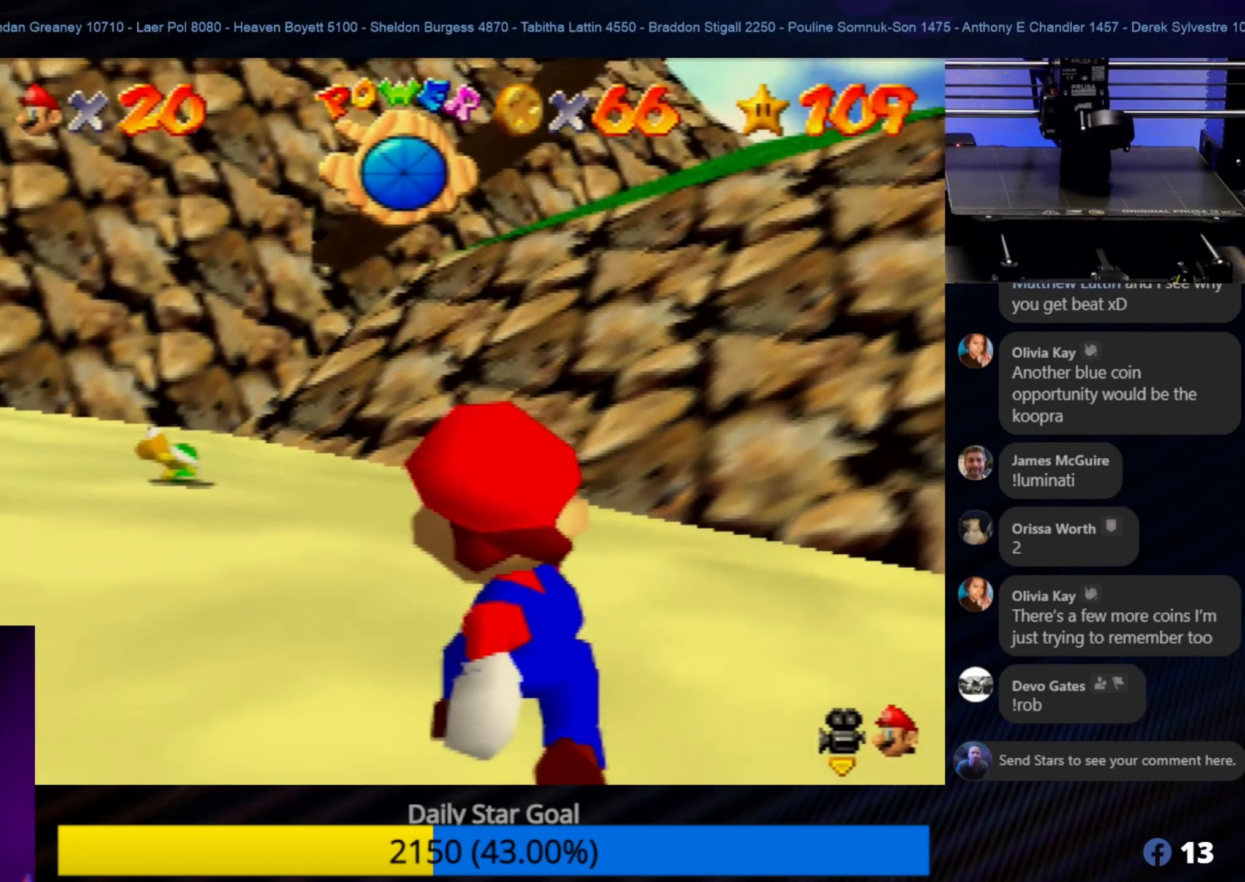
{"buttons": [], "left_stick": "up-left", "events": []}
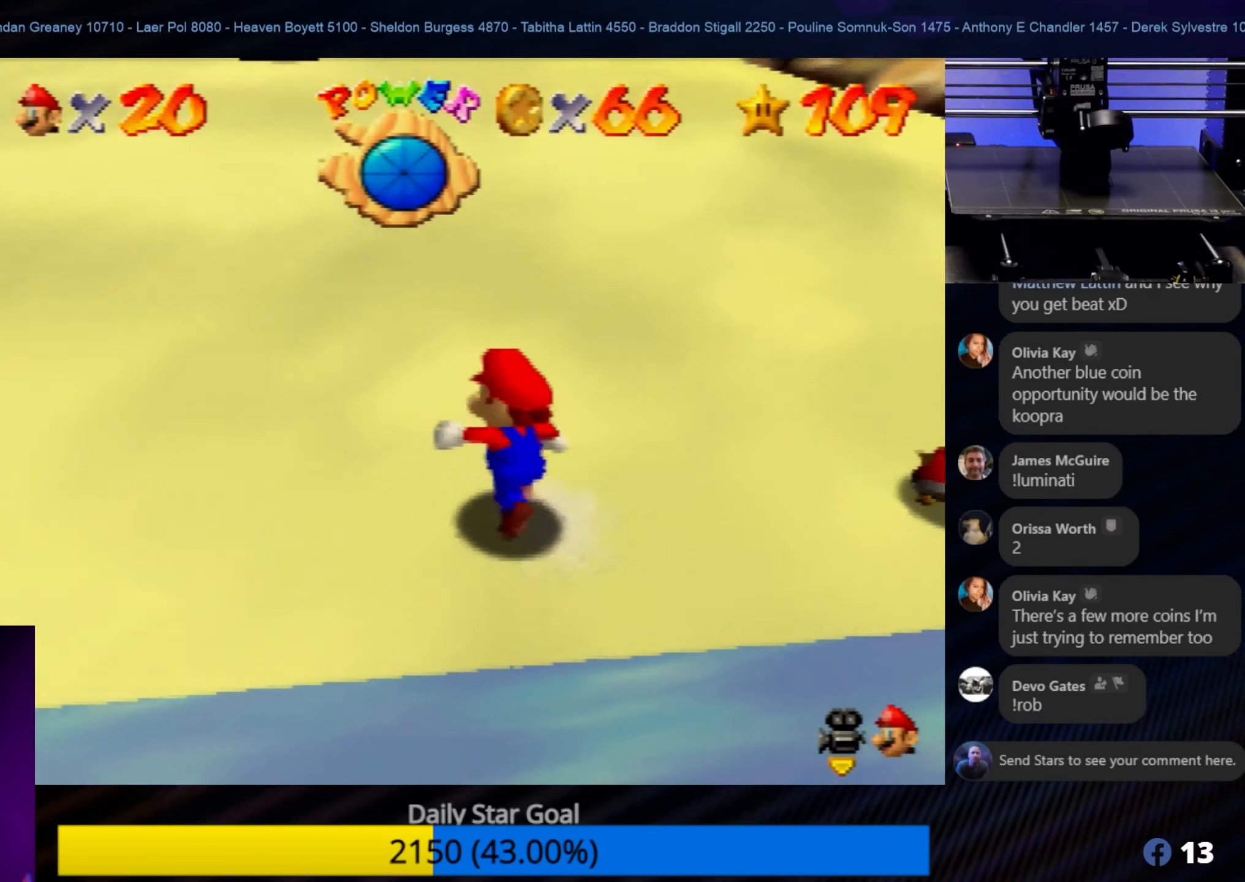
{"buttons": [], "left_stick": "up", "events": [[483, "left_stick", "up"]]}
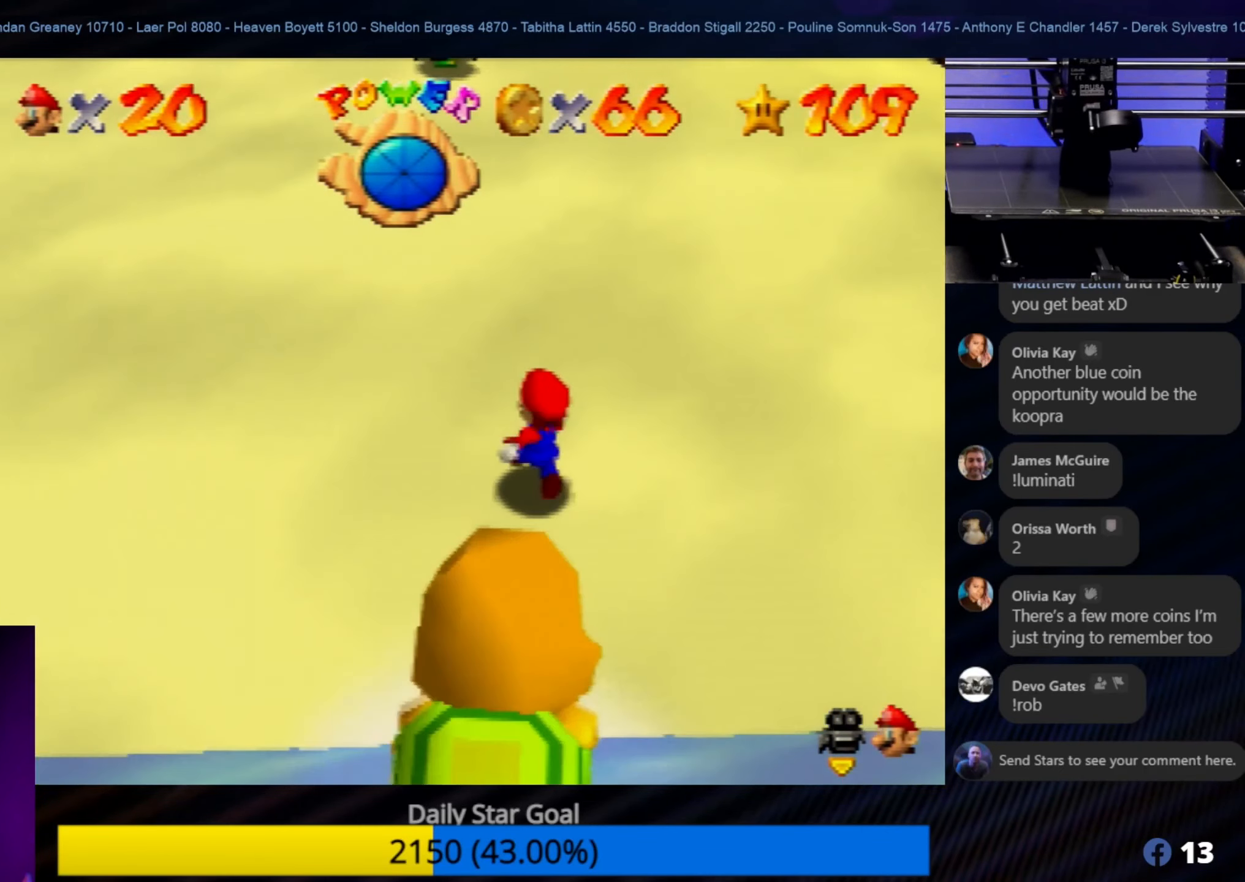
{"buttons": [], "left_stick": "up", "events": []}
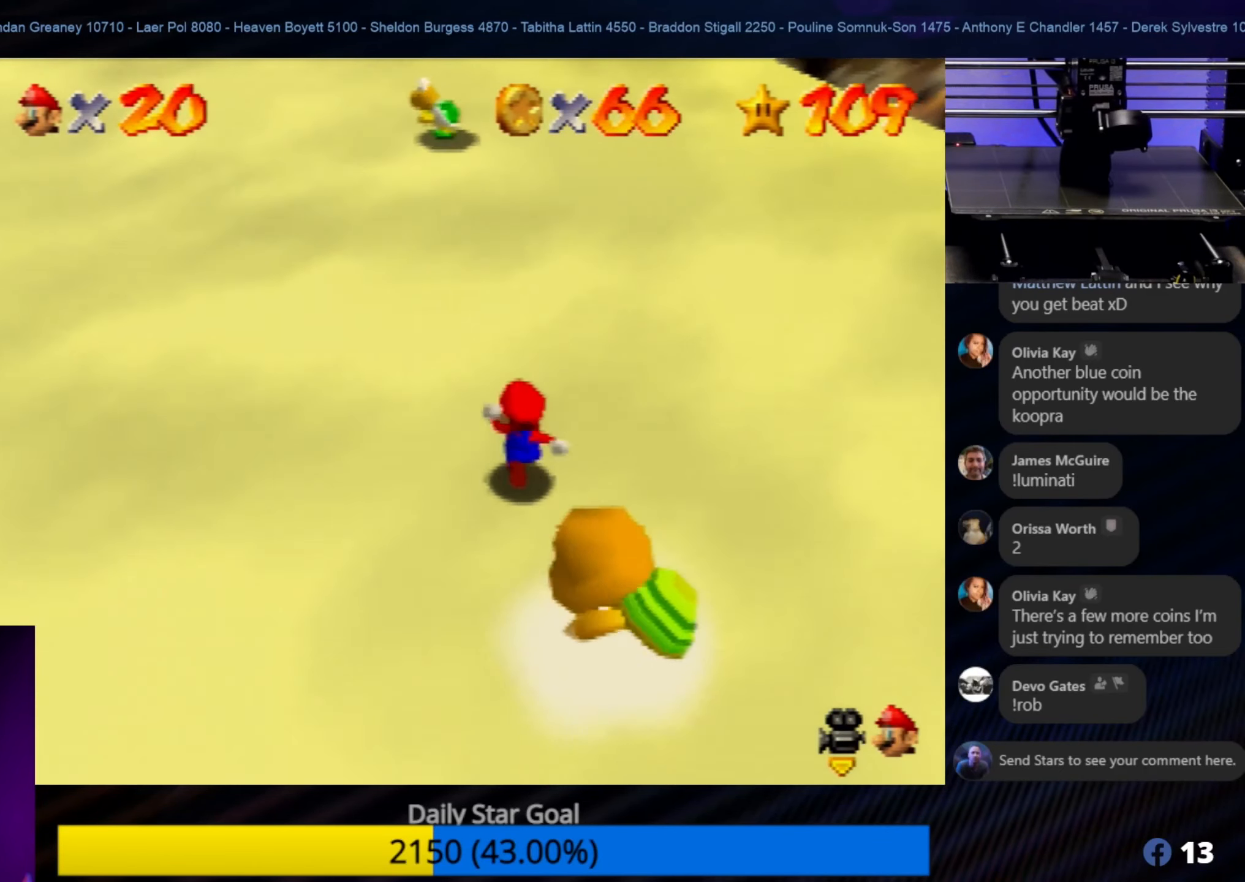
{"buttons": [], "left_stick": "up", "events": []}
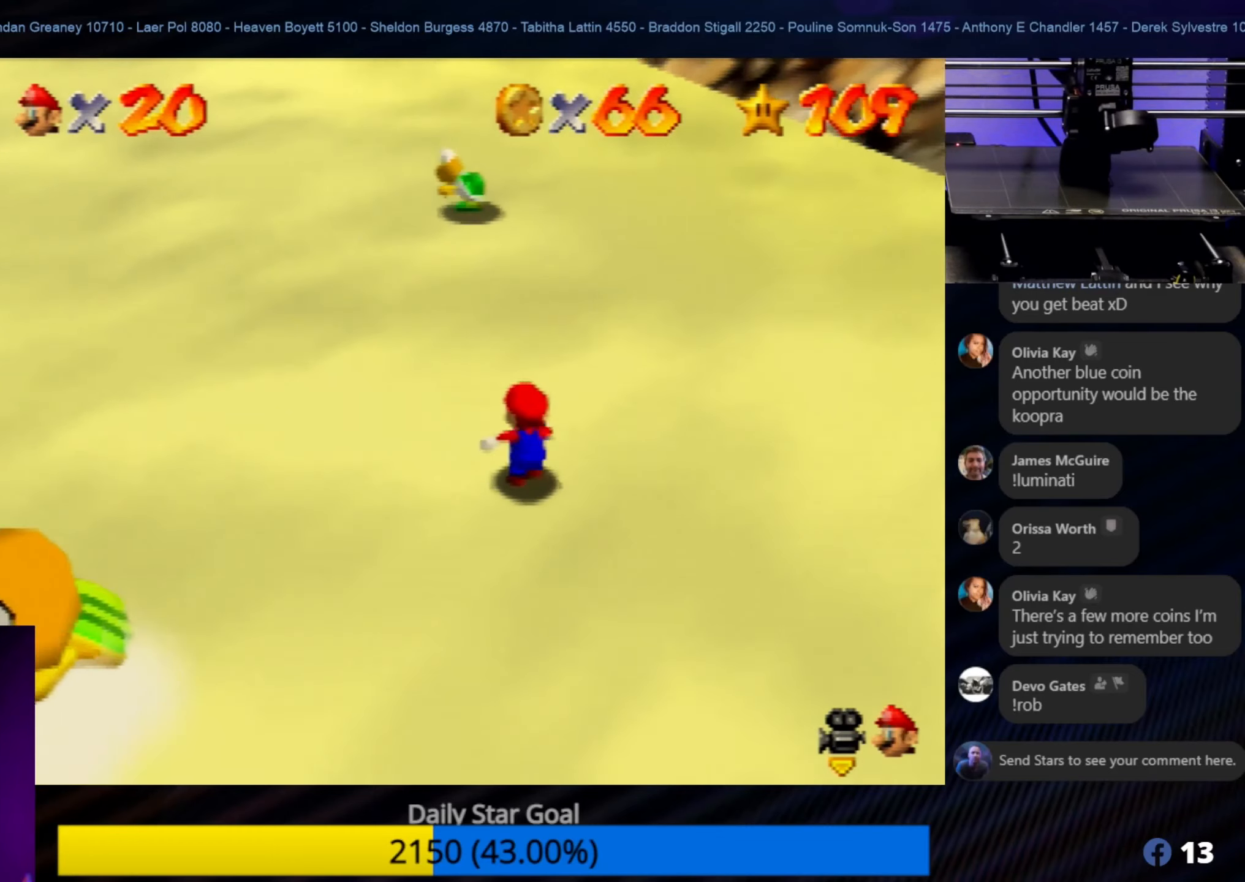
{"buttons": [], "left_stick": "up", "events": [[17, "left_stick", "up-left"], [317, "left_stick", "up"]]}
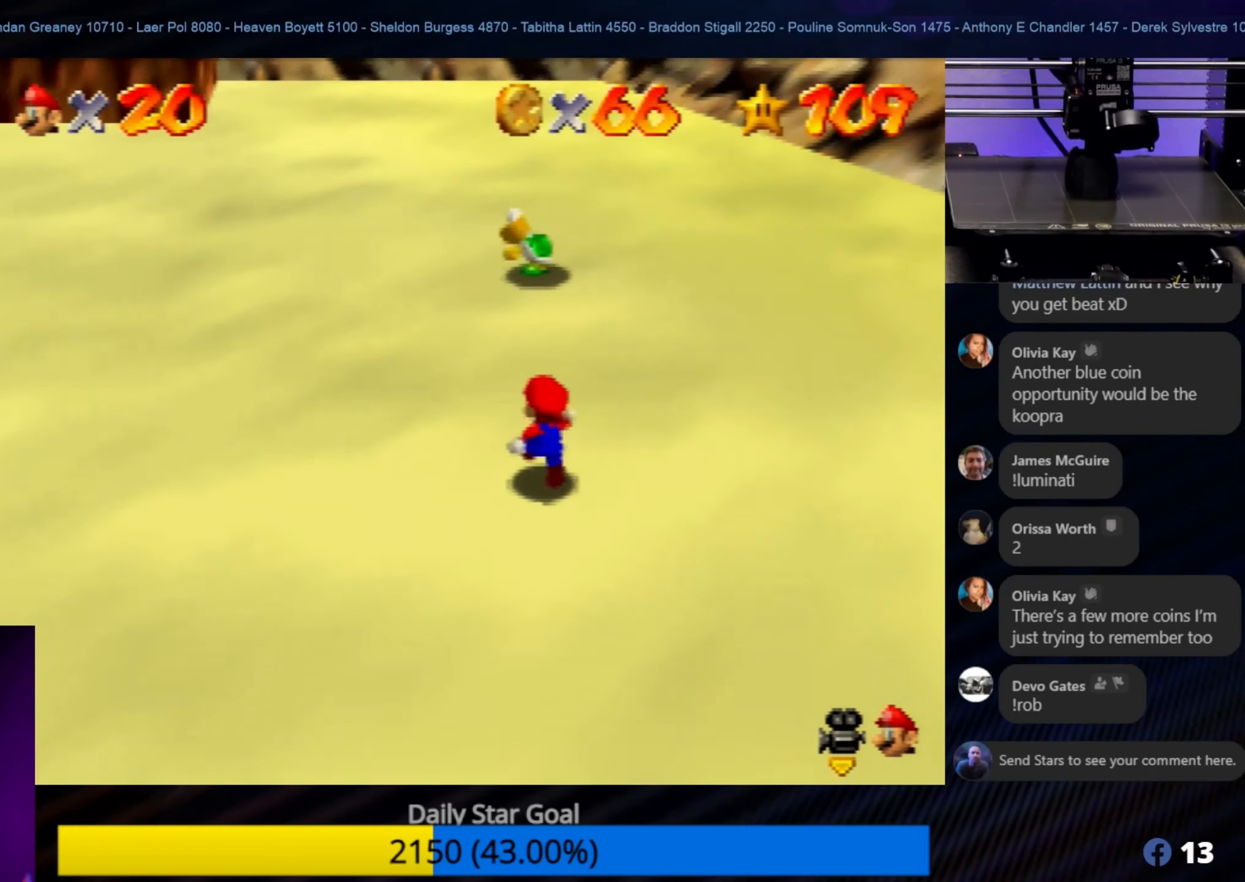
{"buttons": [], "left_stick": "up", "events": []}
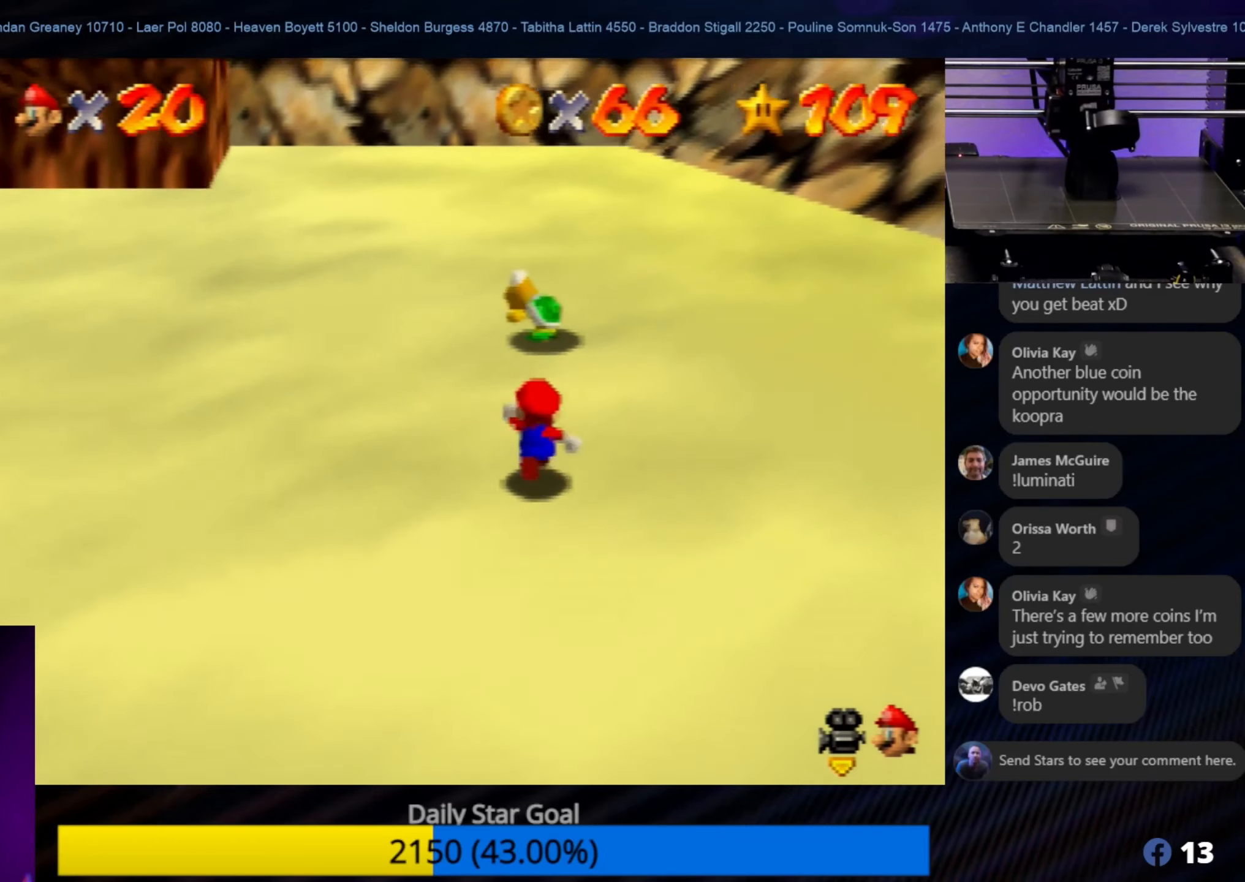
{"buttons": ["A"], "left_stick": "up", "events": [[184, "A", "down"]]}
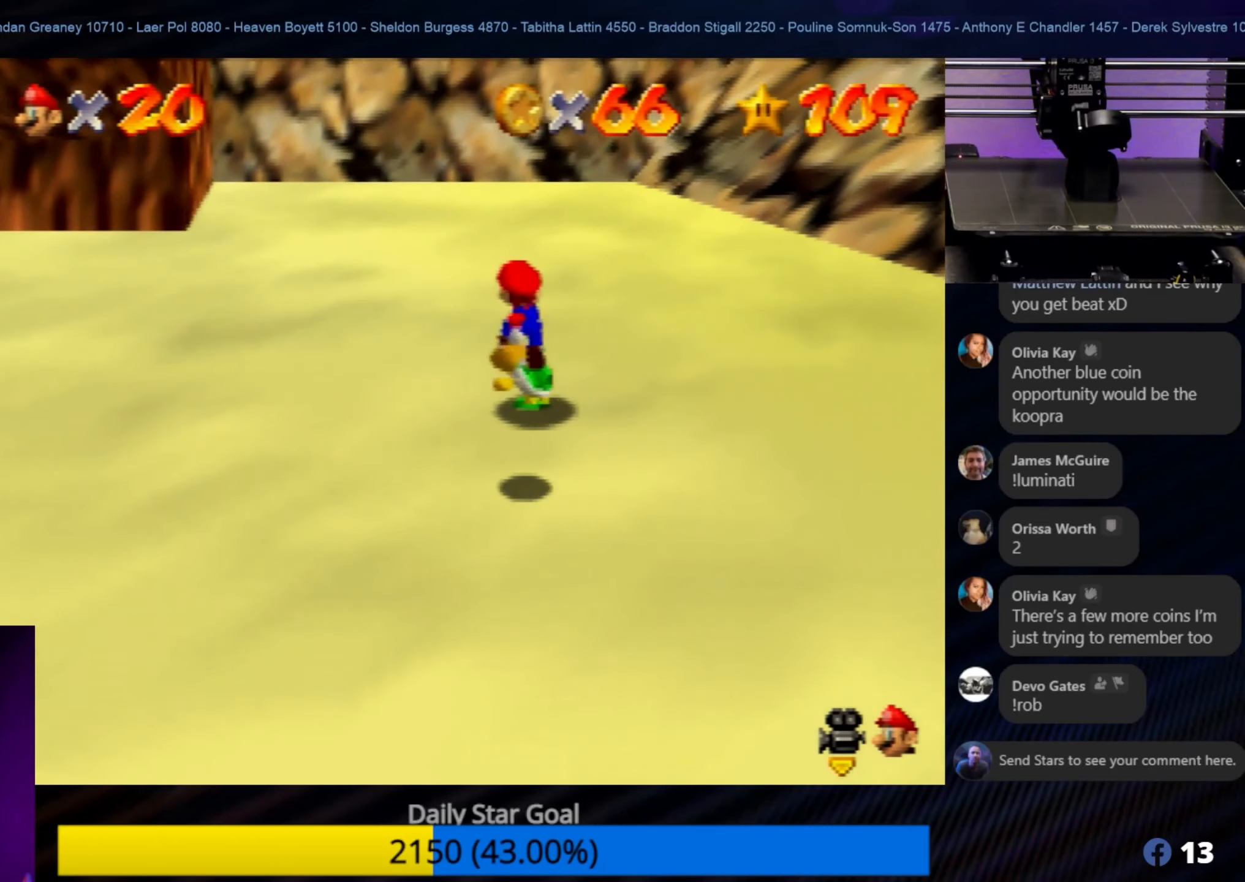
{"buttons": ["Z"], "left_stick": "up", "events": [[184, "Z", "down"], [267, "A", "up"]]}